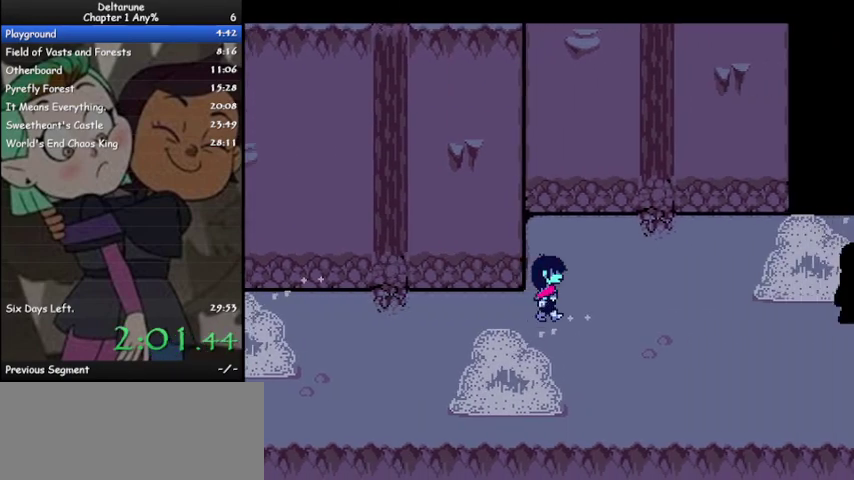
Gameplay with keyboard; each line is a JSON object with the keys held at the frame after it. "events" lists presses ("down") and releases ("up") of "c", "ctrl", "down", "left", "return", "right", "shift", "up", "x" and "z" between this image and that frame as [ms after this image, input, new state], when the widget could be followed in between. No other keys are recorded. Mouse input is not recorded.
{"keys": ["ctrl", "down", "right", "shift"], "events": [[500, "down", "down"]]}
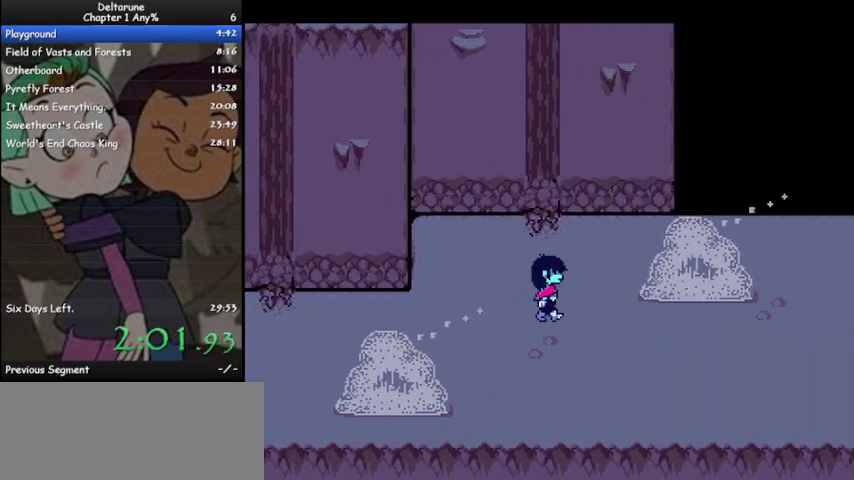
{"keys": ["ctrl", "right", "shift"], "events": [[167, "down", "up"]]}
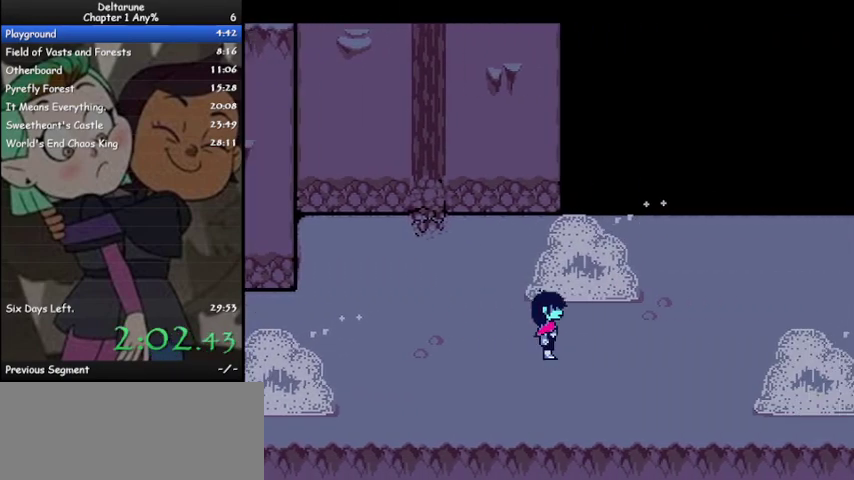
{"keys": ["ctrl", "right", "shift", "up"], "events": [[467, "up", "down"]]}
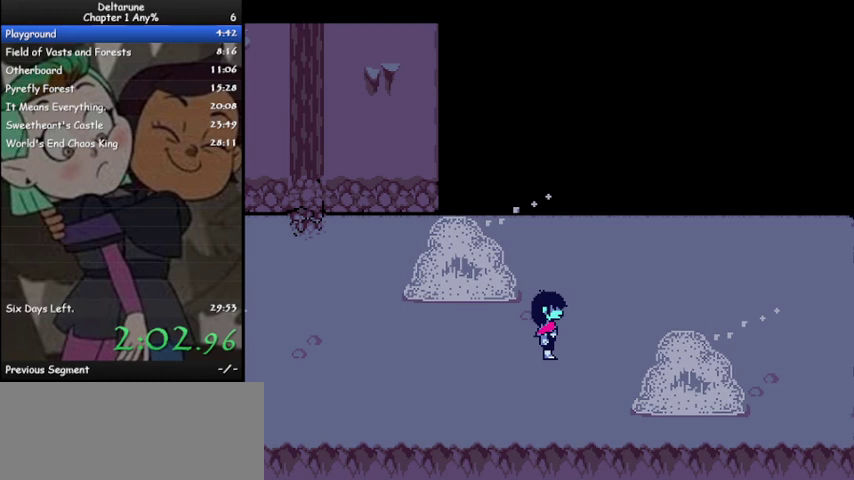
{"keys": ["ctrl", "right", "shift"], "events": [[100, "up", "up"]]}
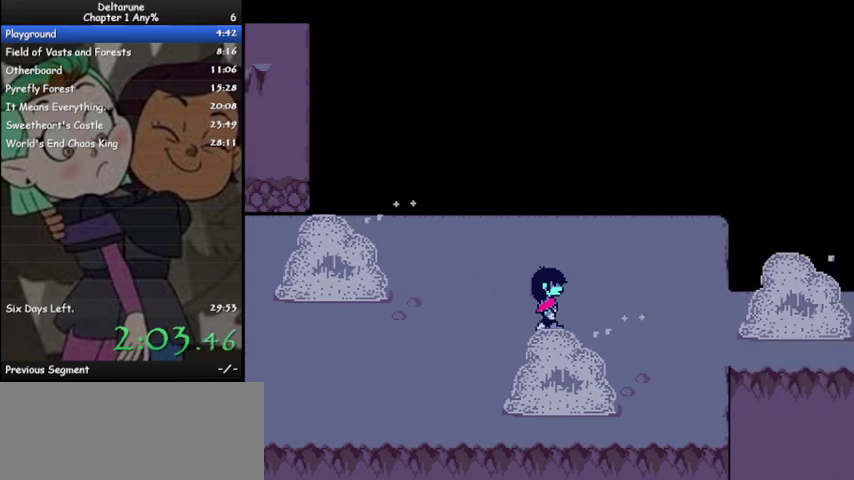
{"keys": ["ctrl", "right", "shift"], "events": [[267, "z", "down"], [367, "z", "up"], [400, "z", "down"], [500, "z", "up"]]}
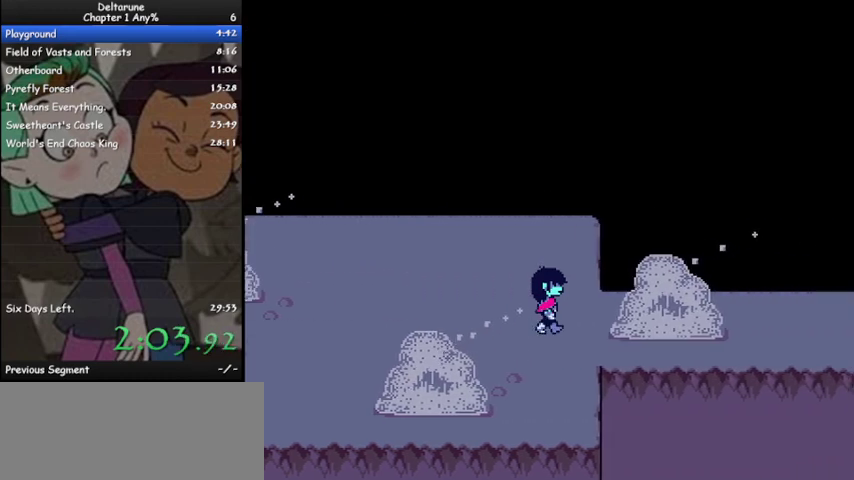
{"keys": ["ctrl", "shift"], "events": [[33, "z", "down"], [100, "z", "up"], [200, "z", "down"], [233, "z", "up"], [333, "z", "down"], [367, "right", "up"], [367, "z", "up"]]}
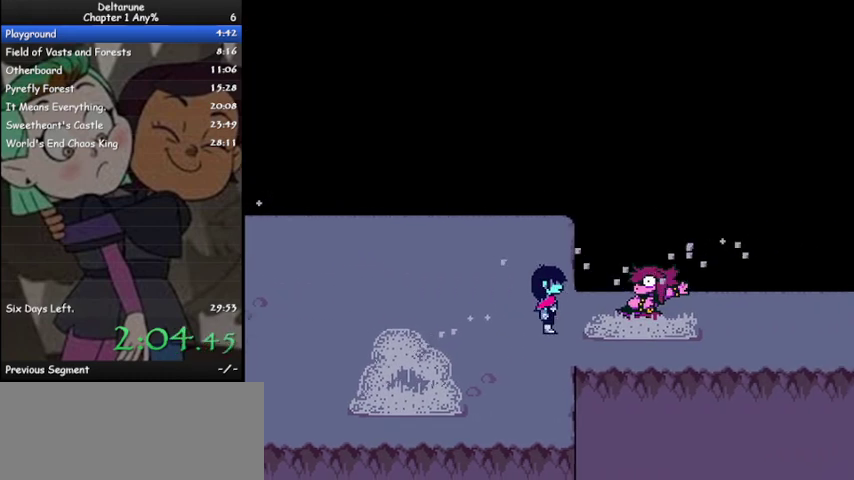
{"keys": ["ctrl", "shift"], "events": [[433, "z", "down"], [500, "z", "up"]]}
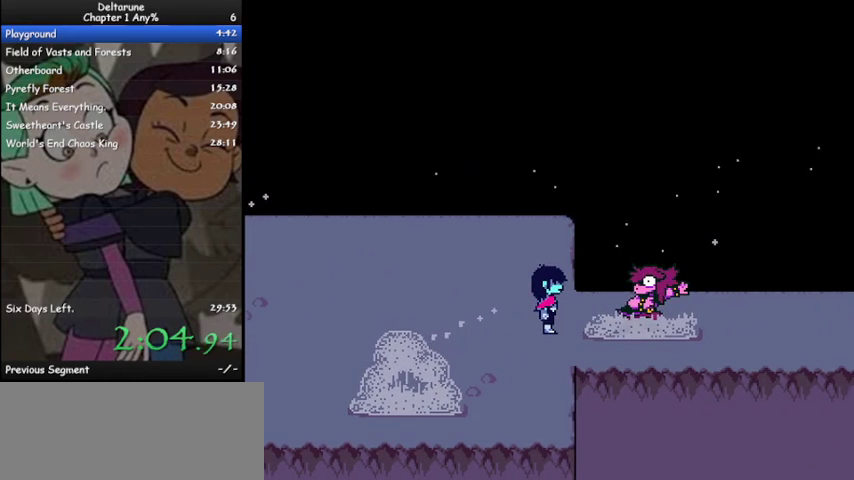
{"keys": ["ctrl", "shift", "z"], "events": [[33, "z", "down"], [133, "z", "up"], [233, "z", "down"], [267, "z", "up"], [367, "z", "down"], [400, "z", "up"], [500, "z", "down"]]}
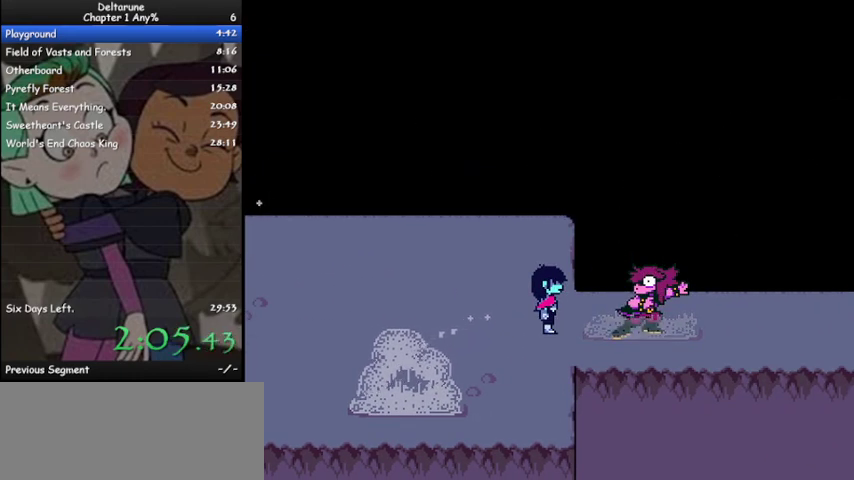
{"keys": ["ctrl", "shift"], "events": [[33, "return", "down"], [33, "z", "up"], [133, "z", "down"], [233, "z", "up"], [267, "z", "down"], [367, "z", "up"], [433, "z", "down"], [500, "return", "up"], [500, "z", "up"]]}
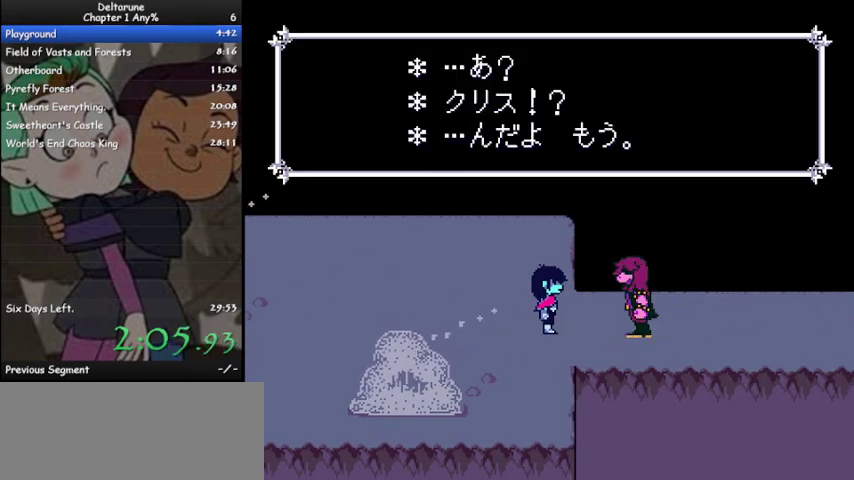
{"keys": ["ctrl", "return", "shift"], "events": [[67, "z", "down"], [167, "z", "up"], [200, "return", "down"], [200, "z", "down"], [300, "z", "up"], [400, "return", "up"], [400, "z", "down"], [433, "z", "up"], [500, "return", "down"]]}
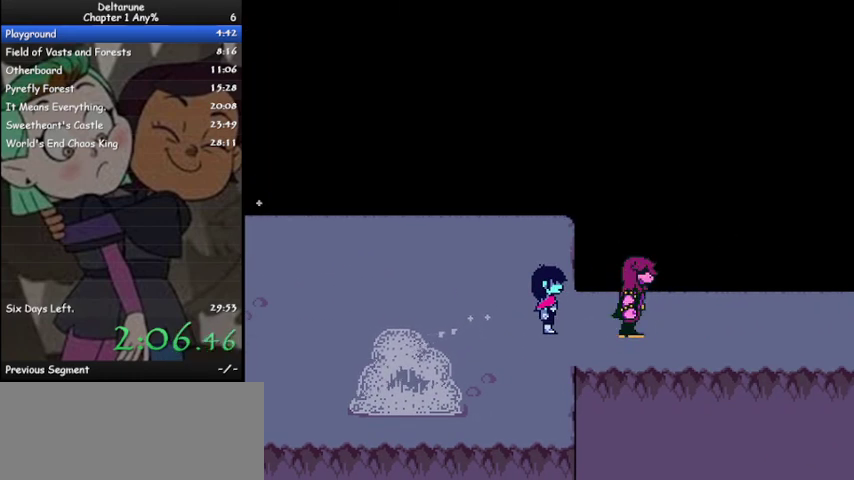
{"keys": ["ctrl", "shift"], "events": [[33, "return", "up"], [33, "z", "down"], [67, "z", "up"], [167, "z", "down"], [267, "z", "up"]]}
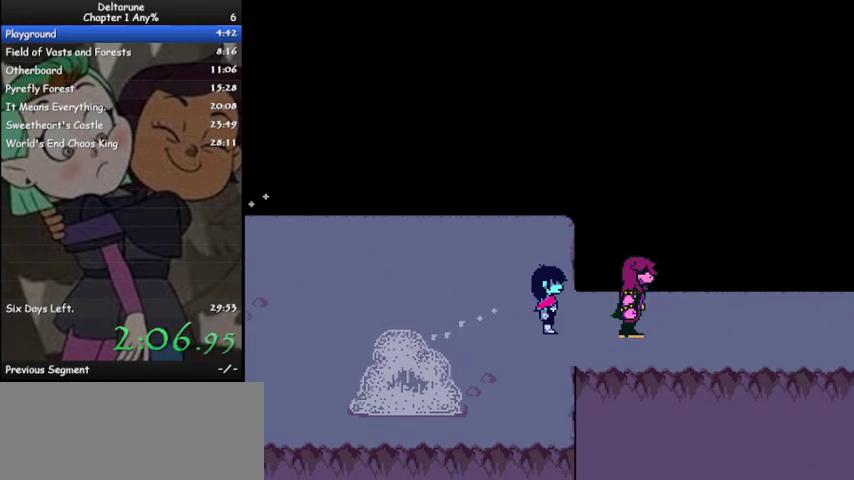
{"keys": ["ctrl", "right", "shift", "z"], "events": [[200, "z", "down"], [267, "right", "down"], [267, "z", "up"], [333, "z", "down"], [367, "z", "up"], [467, "z", "down"]]}
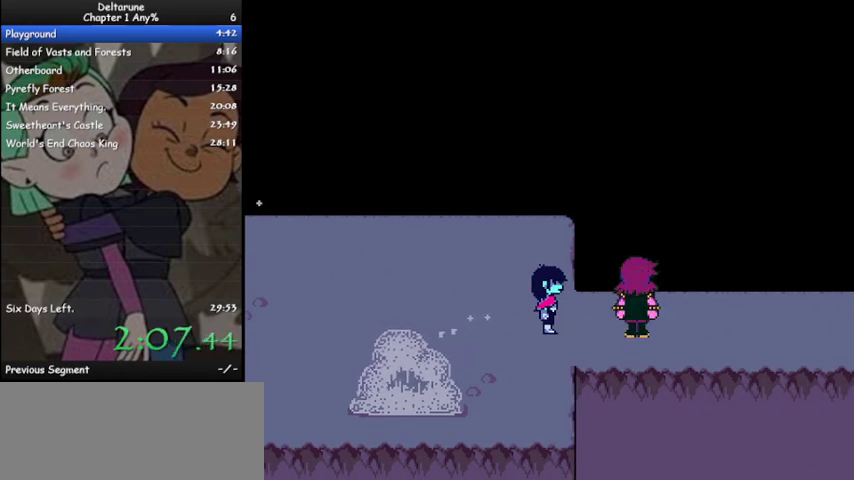
{"keys": ["ctrl", "right", "shift", "z"], "events": [[67, "z", "up"], [100, "z", "down"], [167, "z", "up"], [267, "z", "down"], [300, "z", "up"], [400, "z", "down"], [433, "z", "up"], [500, "z", "down"]]}
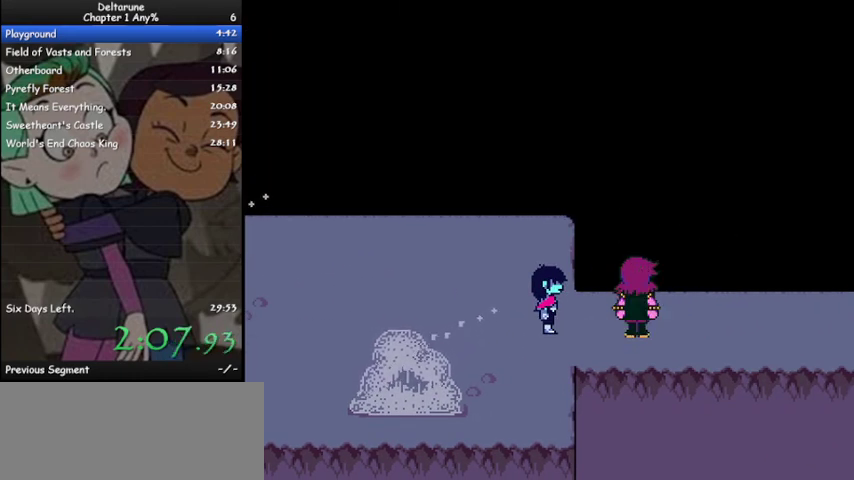
{"keys": ["ctrl", "right", "shift"], "events": [[67, "z", "up"], [133, "z", "down"], [233, "z", "up"], [267, "z", "down"], [300, "z", "up"]]}
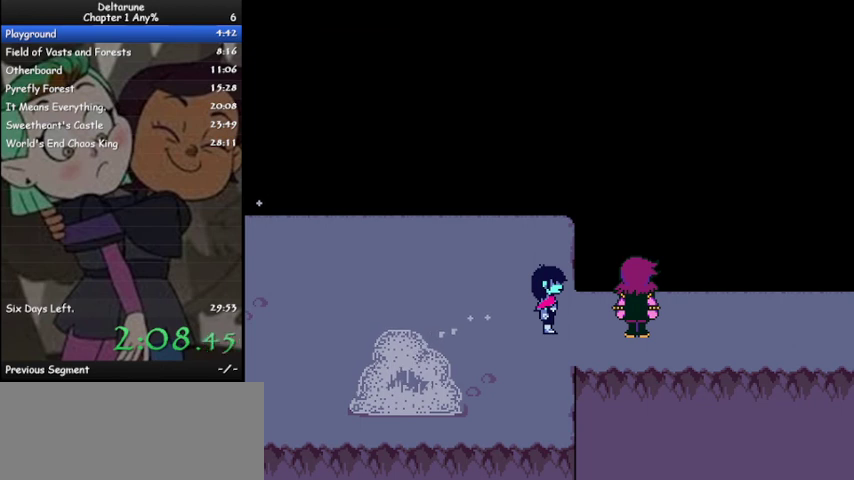
{"keys": ["ctrl", "right", "shift"], "events": [[33, "z", "down"], [100, "z", "up"], [200, "z", "down"], [267, "z", "up"], [367, "z", "down"], [467, "z", "up"]]}
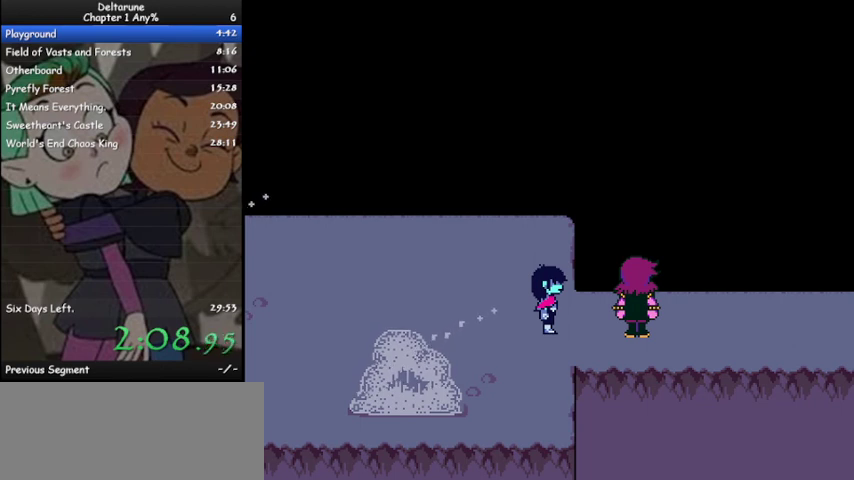
{"keys": ["ctrl", "right", "shift"], "events": [[33, "z", "down"], [100, "z", "up"]]}
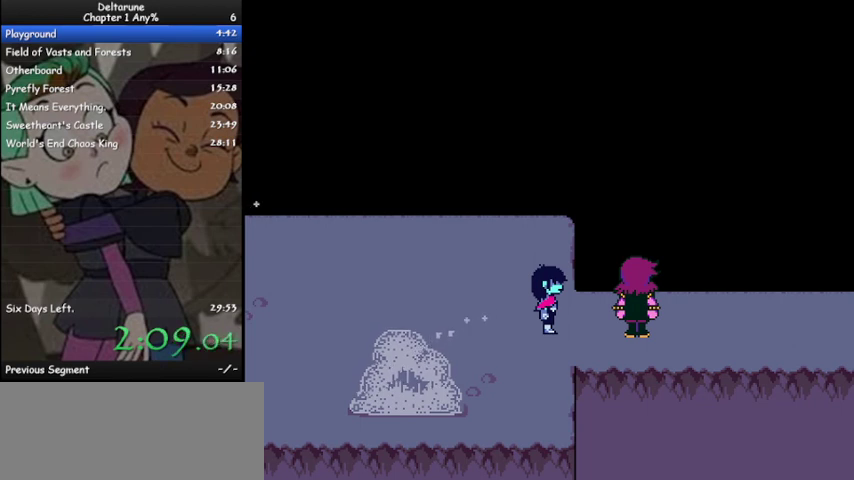
{"keys": ["ctrl", "right", "shift", "z"], "events": [[133, "z", "down"], [167, "z", "up"], [233, "z", "down"], [300, "z", "up"], [367, "z", "down"], [467, "z", "up"], [500, "z", "down"]]}
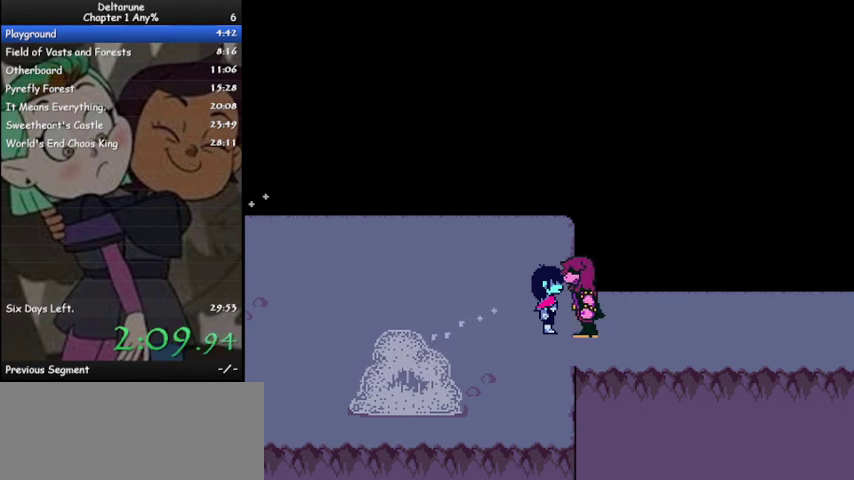
{"keys": ["ctrl", "right", "shift", "z"], "events": [[100, "z", "up"], [133, "z", "down"], [233, "z", "up"], [333, "z", "down"], [367, "z", "up"], [467, "z", "down"]]}
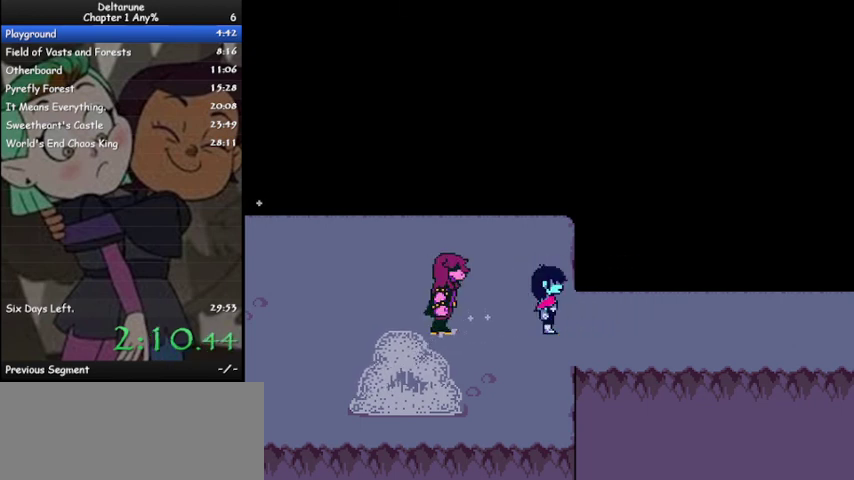
{"keys": ["ctrl", "right", "shift", "z"], "events": [[67, "z", "up"], [100, "z", "down"], [200, "z", "up"], [267, "z", "down"], [333, "z", "up"], [433, "z", "down"]]}
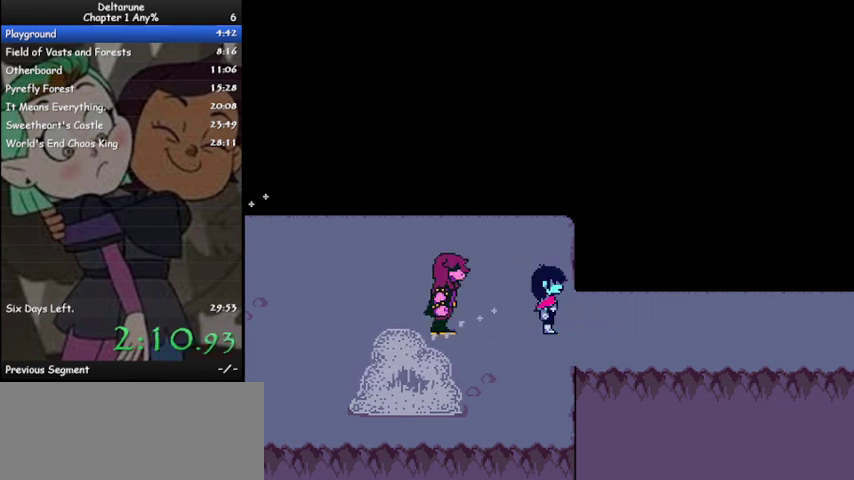
{"keys": ["ctrl", "right", "shift", "z"], "events": [[33, "z", "up"], [67, "z", "down"], [167, "z", "up"], [233, "z", "down"], [300, "z", "up"], [367, "z", "down"], [467, "z", "up"], [500, "z", "down"]]}
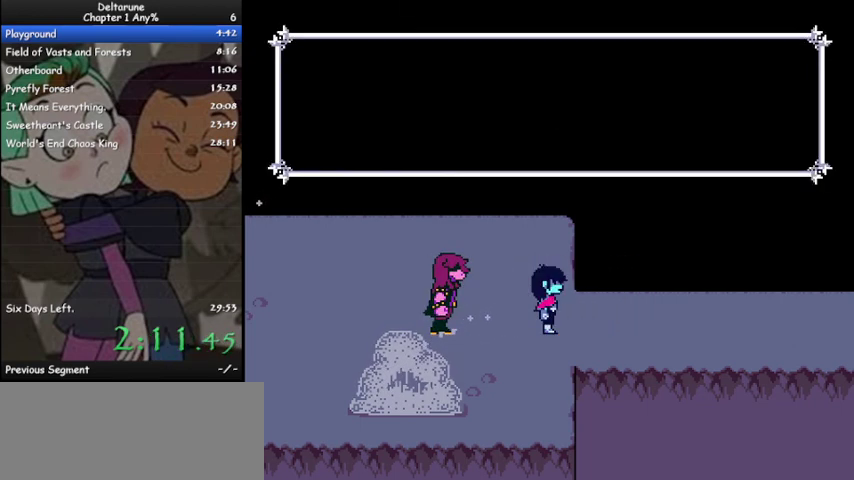
{"keys": ["ctrl", "right", "shift"], "events": [[100, "z", "up"], [133, "z", "down"], [233, "z", "up"]]}
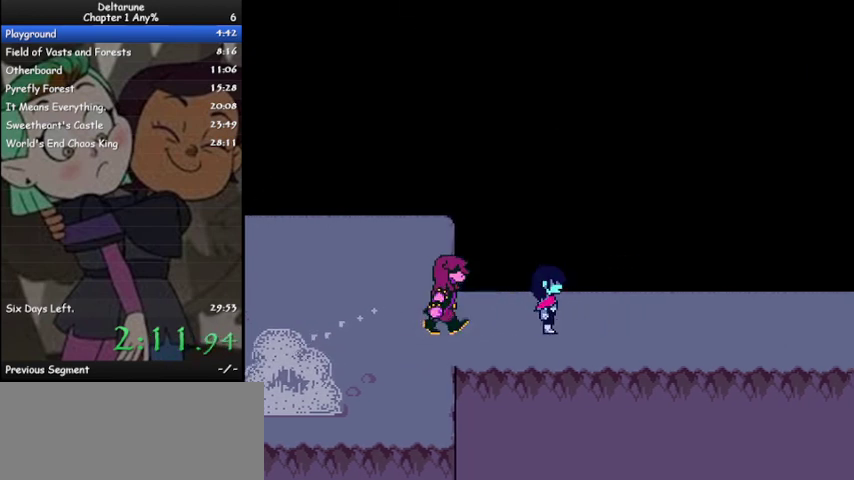
{"keys": ["ctrl", "right", "shift"], "events": []}
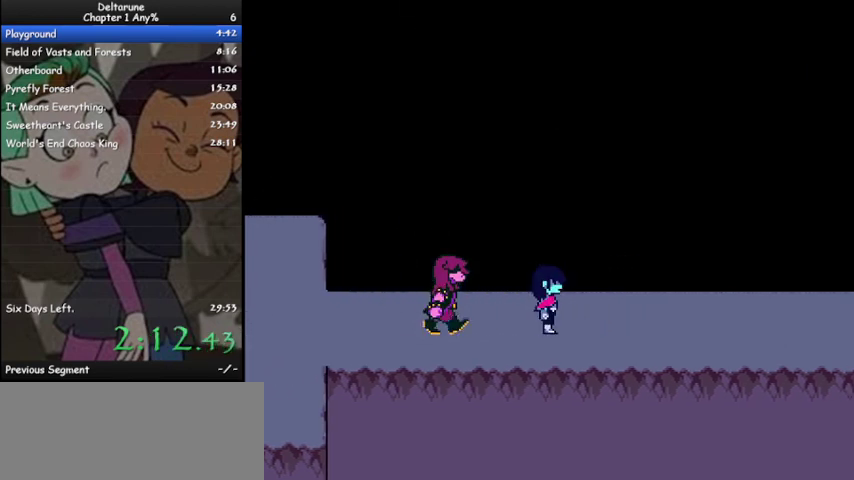
{"keys": ["ctrl", "right", "shift"], "events": []}
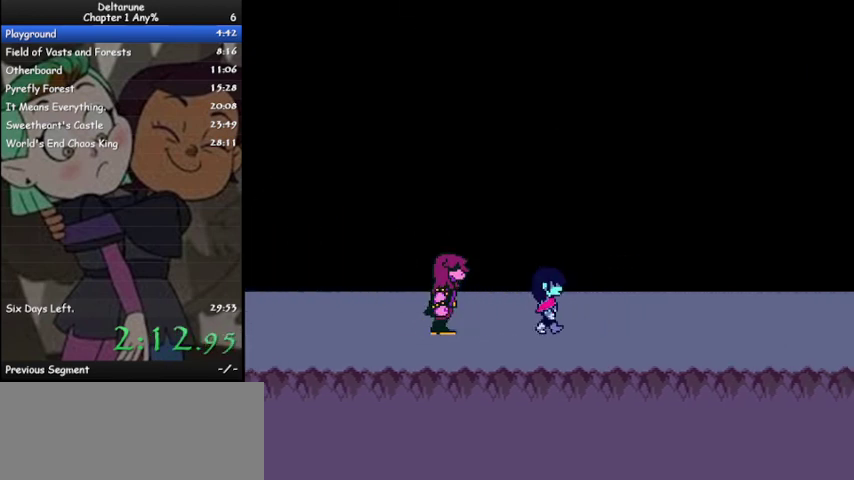
{"keys": ["ctrl", "right", "shift"], "events": []}
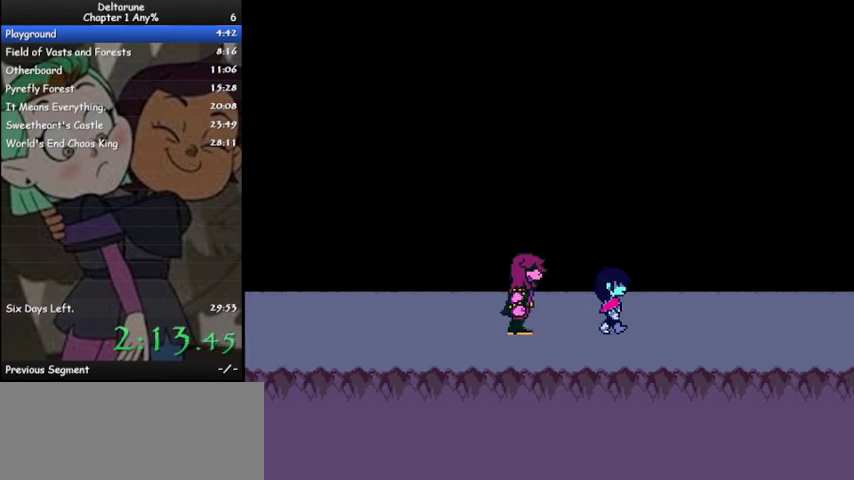
{"keys": ["ctrl", "right", "shift"], "events": [[100, "z", "down"], [167, "z", "up"], [233, "z", "down"], [300, "z", "up"]]}
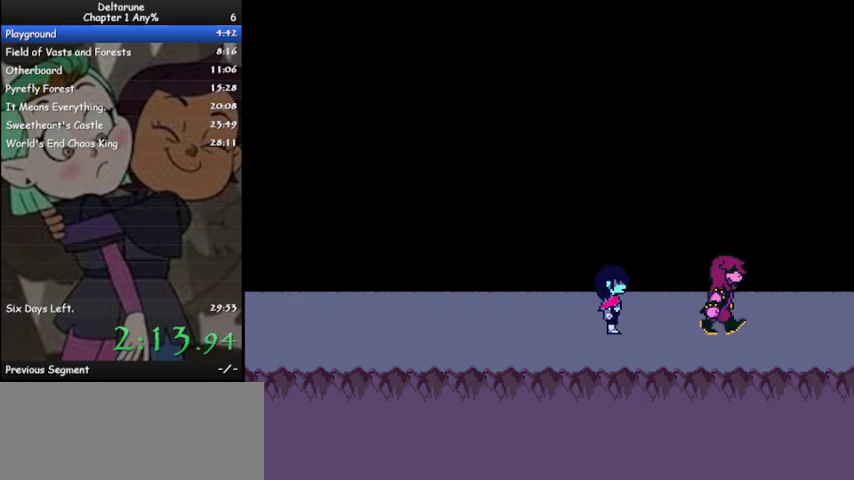
{"keys": ["ctrl", "right", "shift"], "events": []}
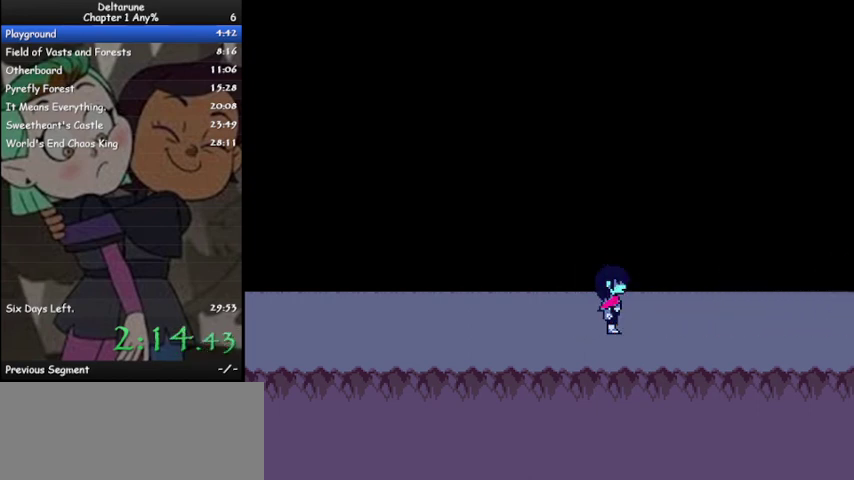
{"keys": ["ctrl", "right", "shift"], "events": []}
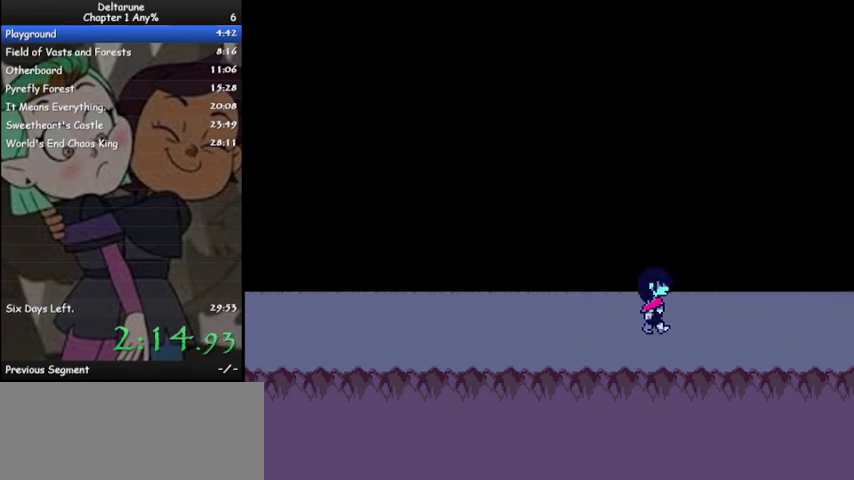
{"keys": ["ctrl", "right", "shift"], "events": []}
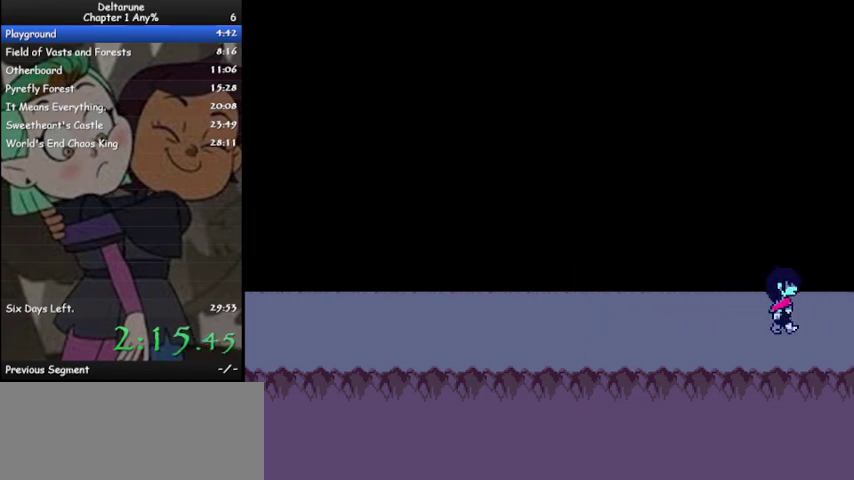
{"keys": ["ctrl", "right", "shift"], "events": []}
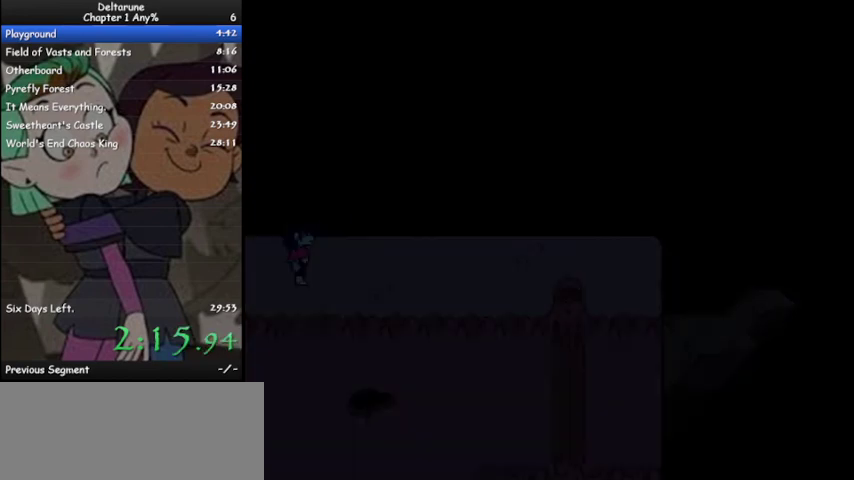
{"keys": ["ctrl", "right", "shift"], "events": []}